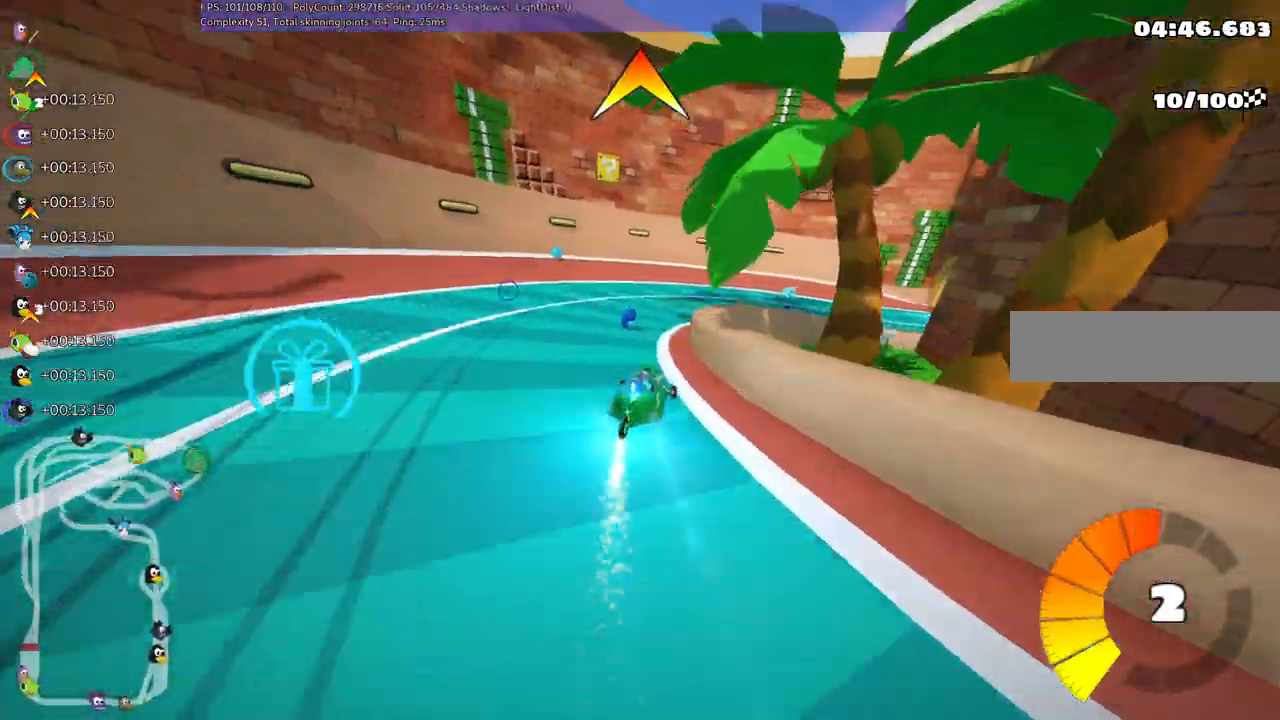
Gameplay with keyboard; each line is a JSON object with the keys held at the frame after it. "events" lists presses ("down") and releases ("up") of ".", "/", "alt_r", "b", "c", "comma", "ctrl_r", "d", "down", "f", "g", "h", "j", "k", "l", "left", "m", "n", "quote", "return", "right", "semicolon", "shift_r", "space", "super", "up" and "v" between this image and that frame as [ms after this image, input, new state], when the widget could be followed in between. No other keys are recorded. Mouse input is not recorded.
{"keys": ["right", "up"], "events": [[133, "left", "up"], [133, "right", "down"], [183, "m", "down"], [417, "m", "up"]]}
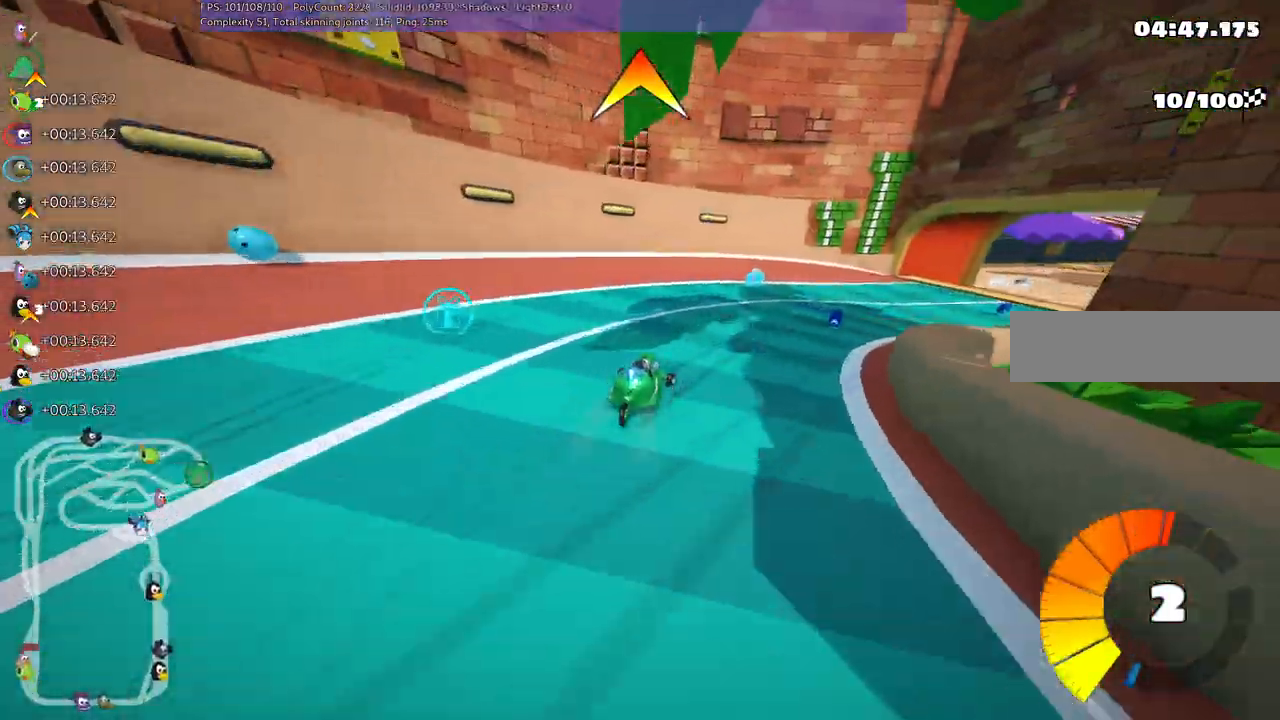
{"keys": ["right", "up"]}
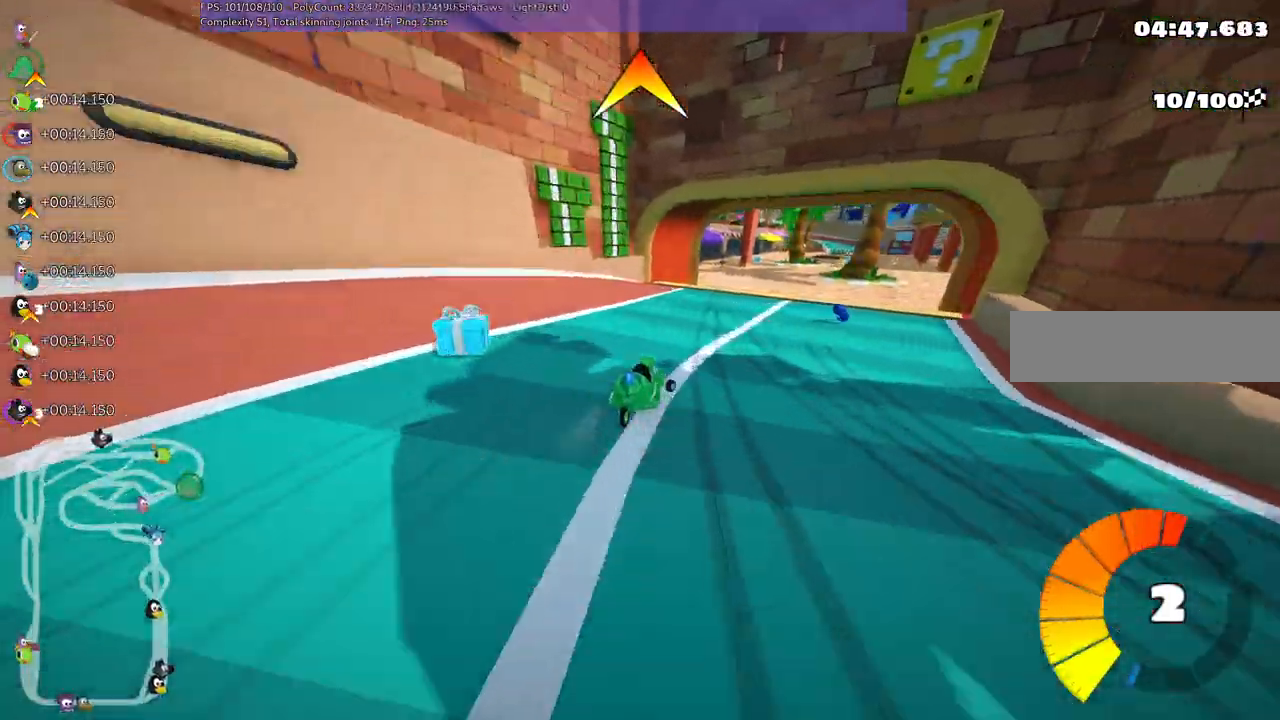
{"keys": ["right", "up"], "events": [[17, "m", "down"], [200, "m", "up"]]}
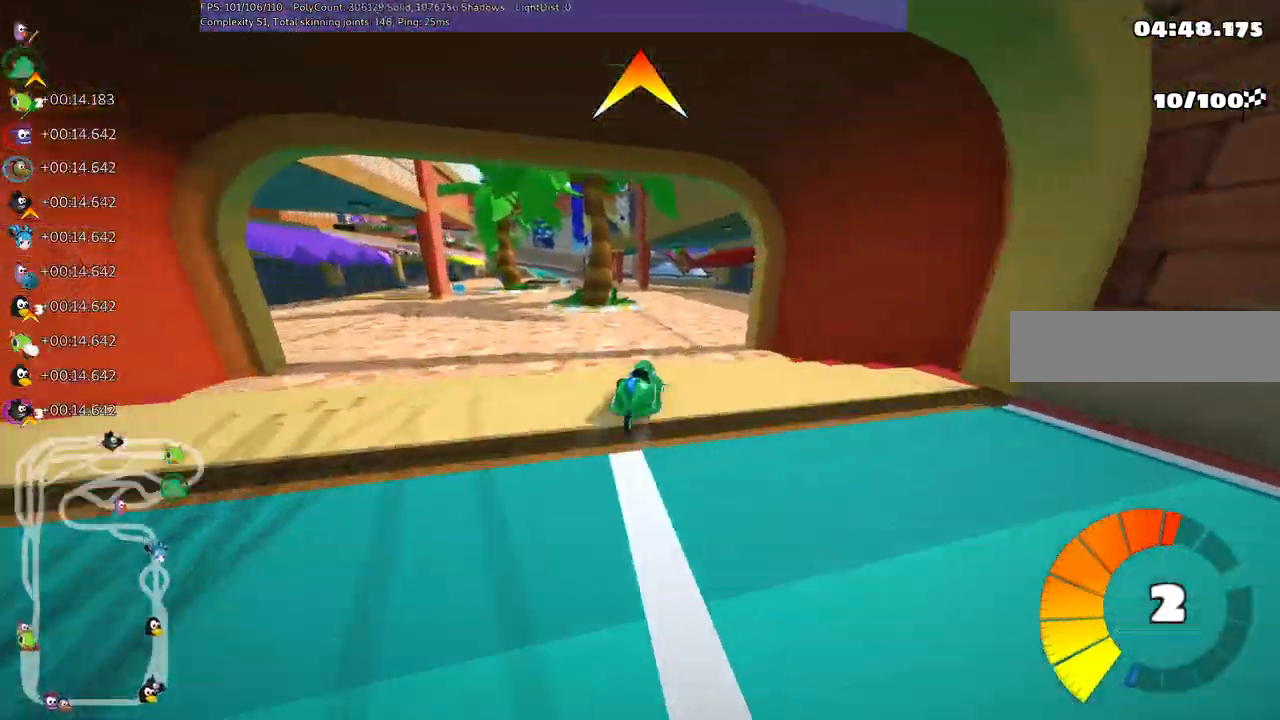
{"keys": ["m", "right", "up"]}
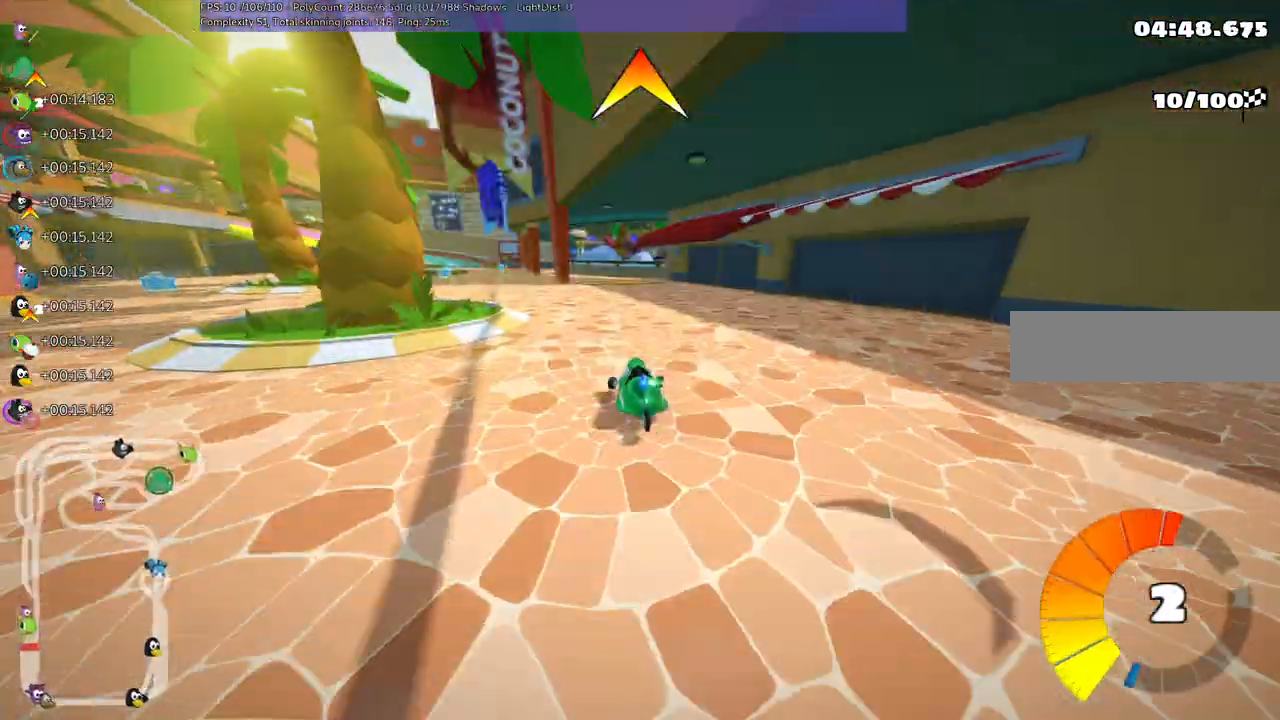
{"keys": ["m", "right", "up"], "events": [[133, "left", "down"], [283, "left", "up"]]}
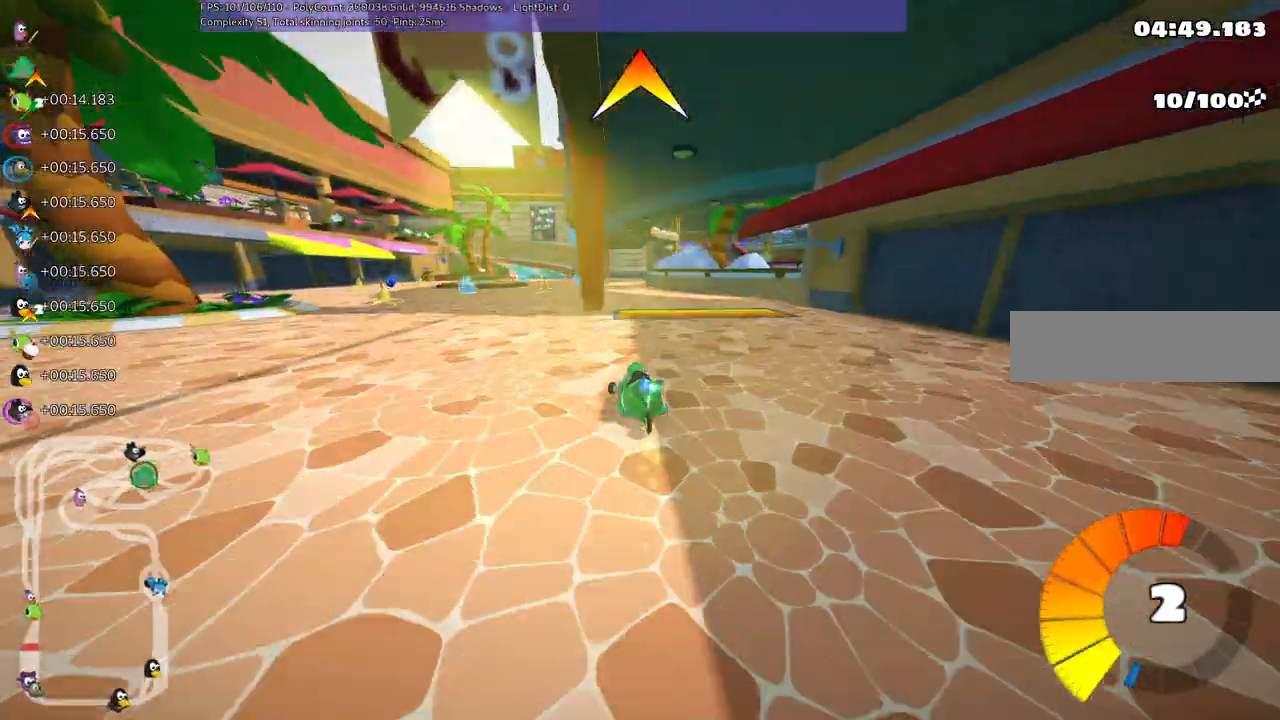
{"keys": ["up"], "events": [[283, "n", "down"], [283, "right", "up"], [333, "m", "up"], [433, "n", "up"]]}
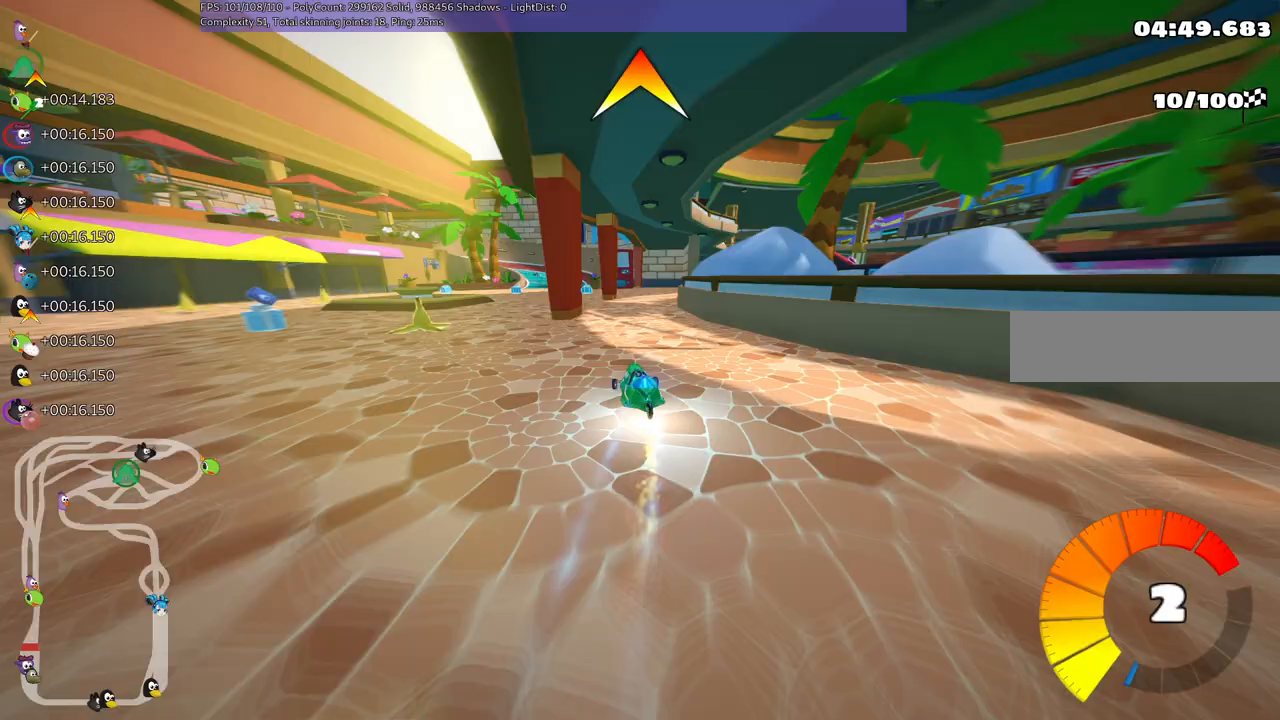
{"keys": ["up"], "events": [[17, "left", "down"], [300, "left", "up"], [350, "left", "down"], [483, "left", "up"]]}
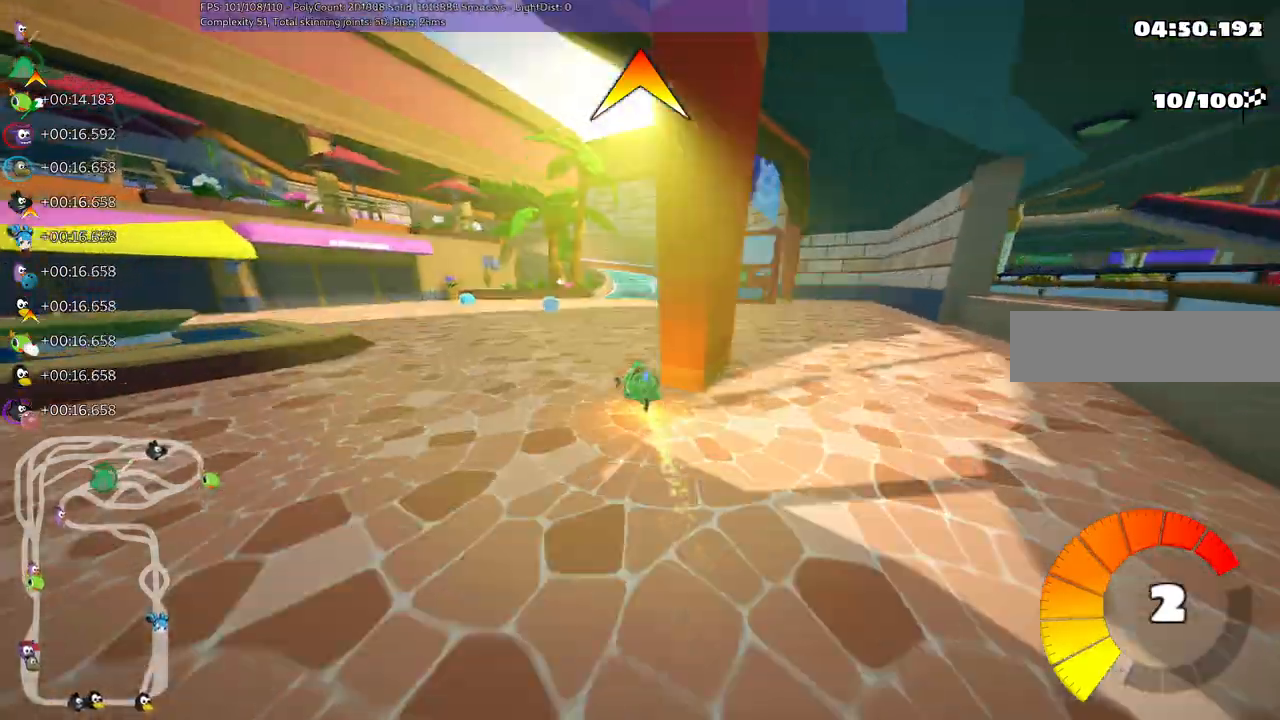
{"keys": ["left", "m", "up"], "events": [[83, "right", "down"], [417, "right", "up"], [450, "left", "down"], [450, "m", "down"]]}
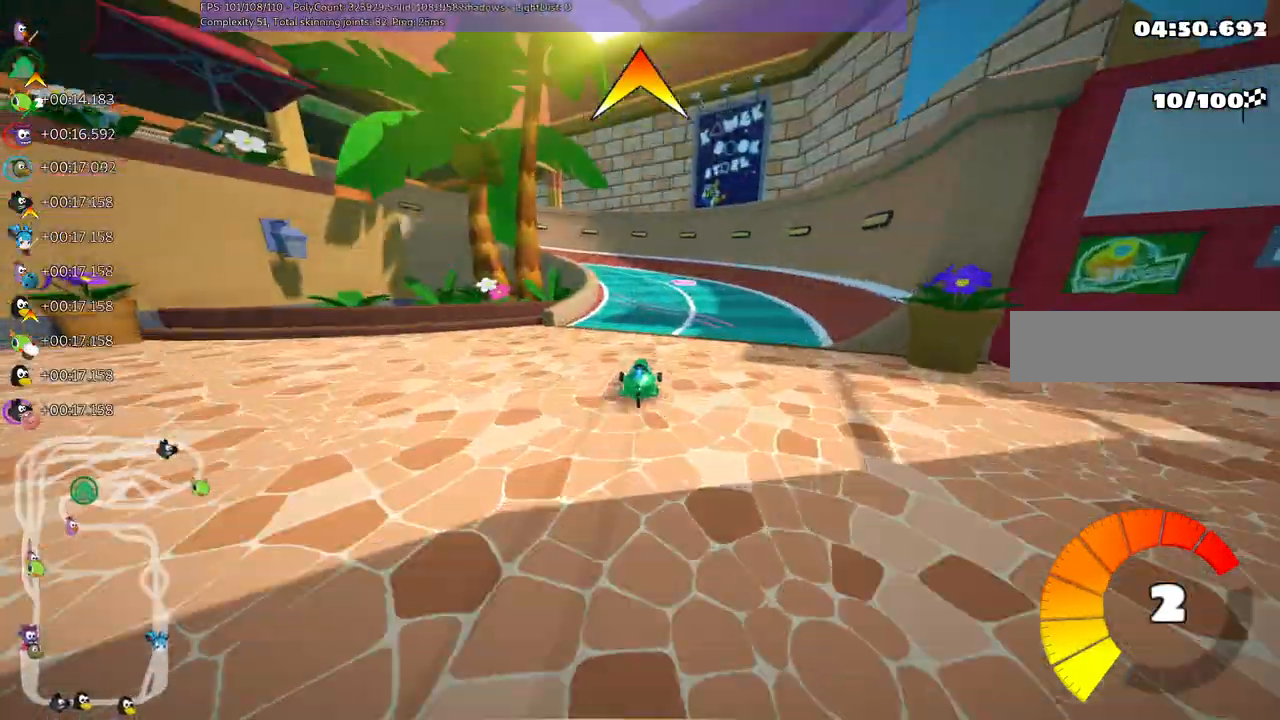
{"keys": ["left", "up"], "events": [[417, "m", "up"]]}
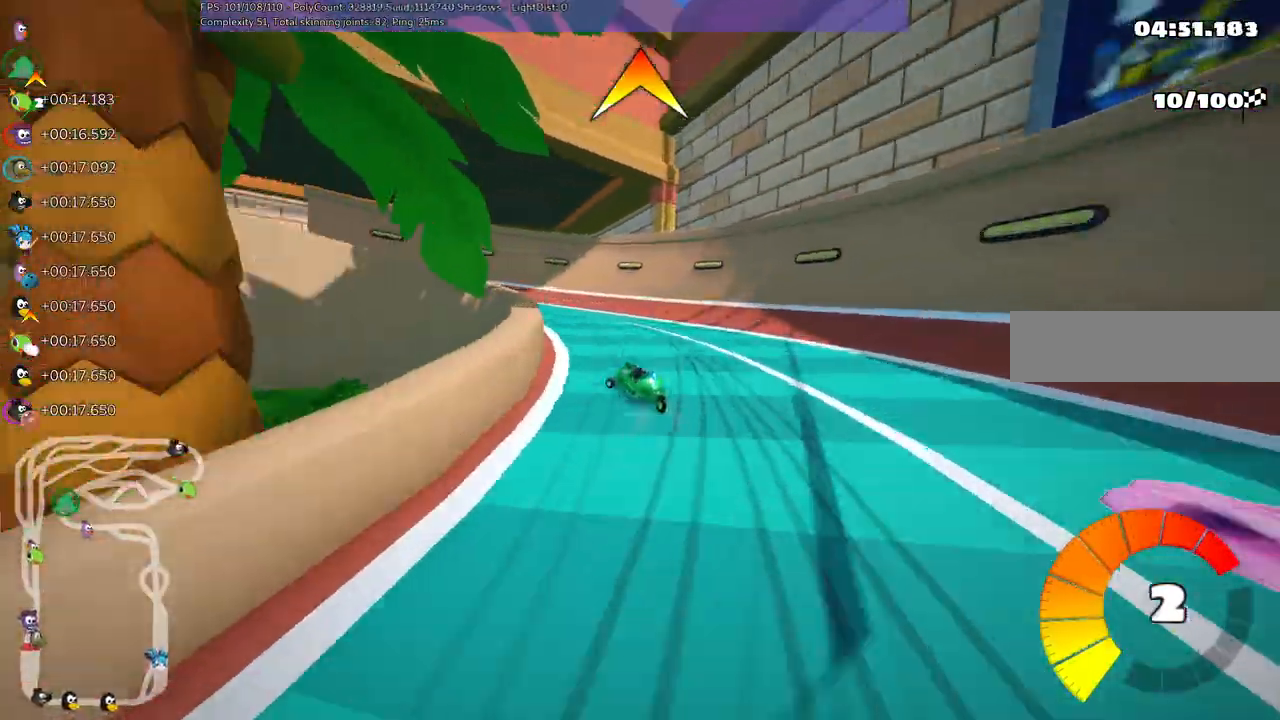
{"keys": ["left", "m"]}
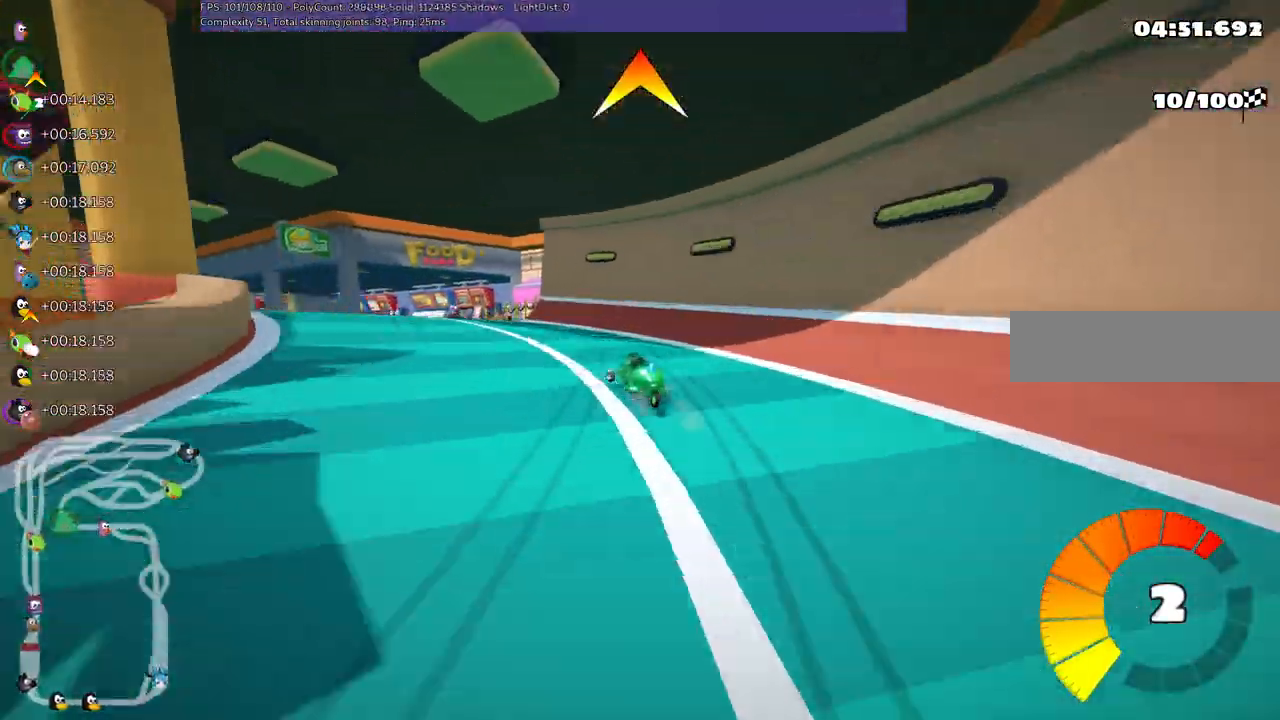
{"keys": ["left", "up"], "events": [[133, "m", "up"], [183, "up", "down"]]}
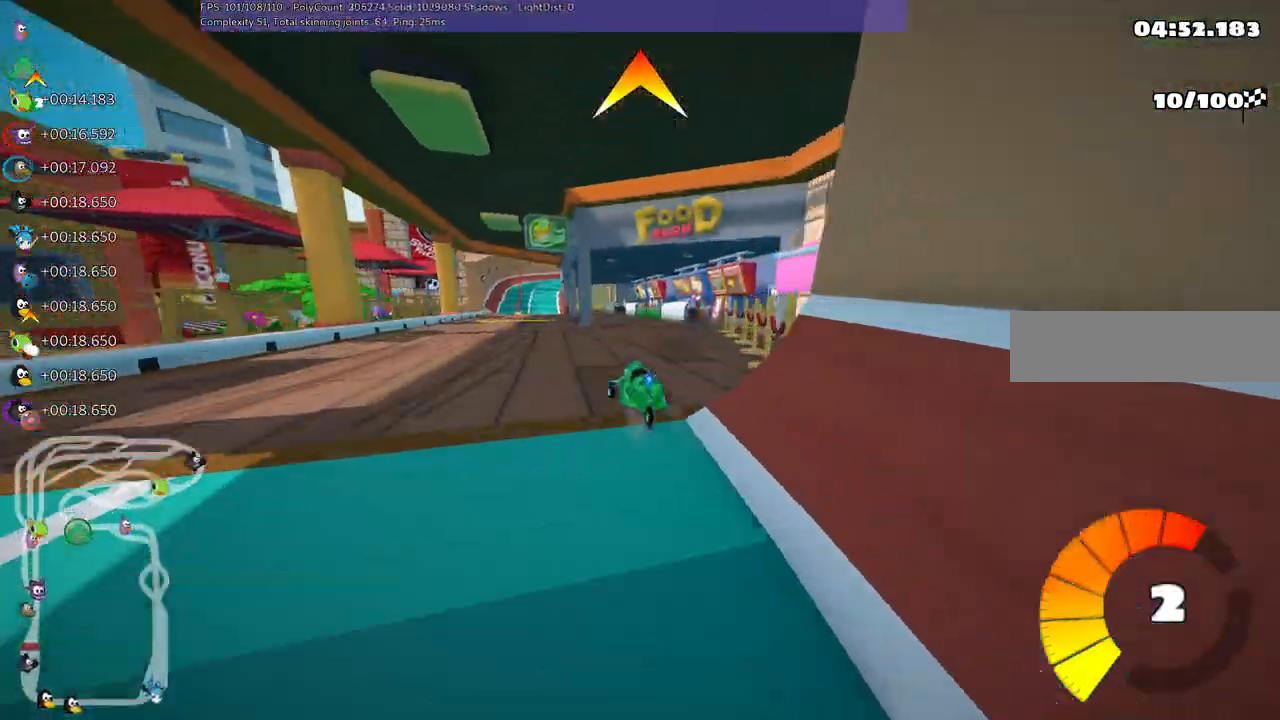
{"keys": ["m", "right", "up"], "events": [[150, "left", "up"], [233, "left", "down"], [383, "left", "up"], [433, "m", "down"], [433, "right", "down"]]}
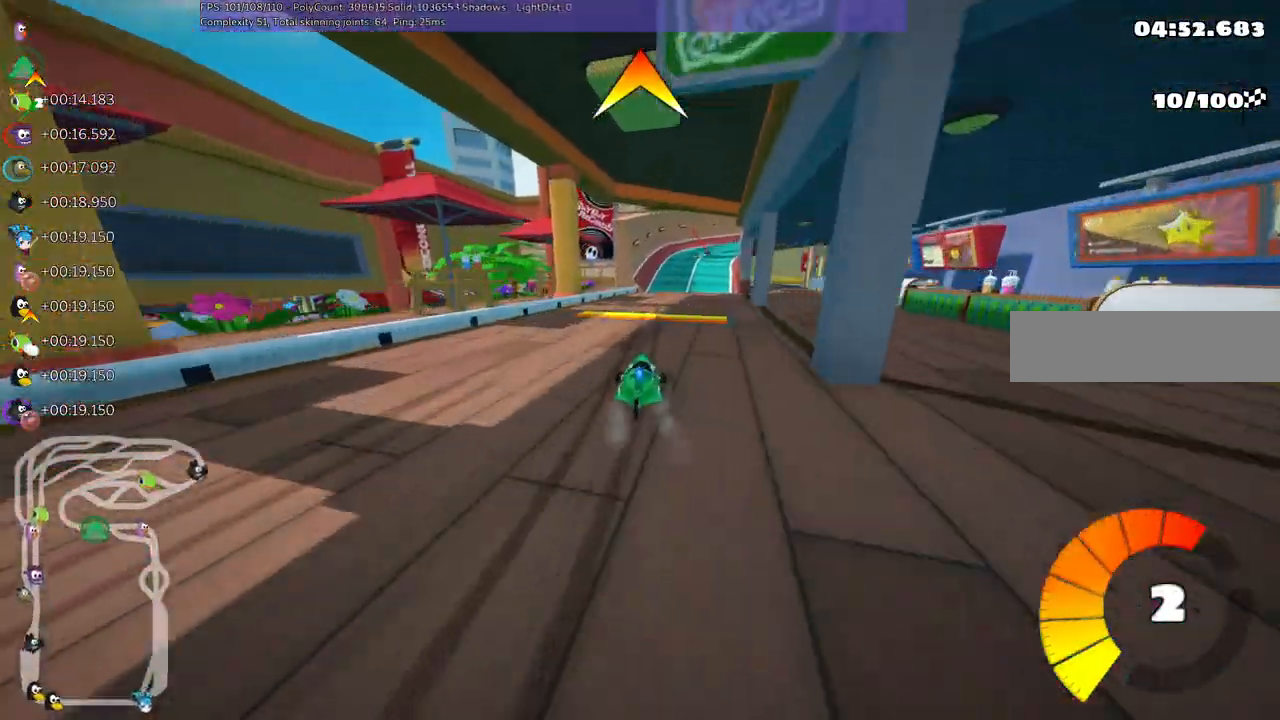
{"keys": ["up"], "events": [[67, "m", "up"], [350, "right", "up"]]}
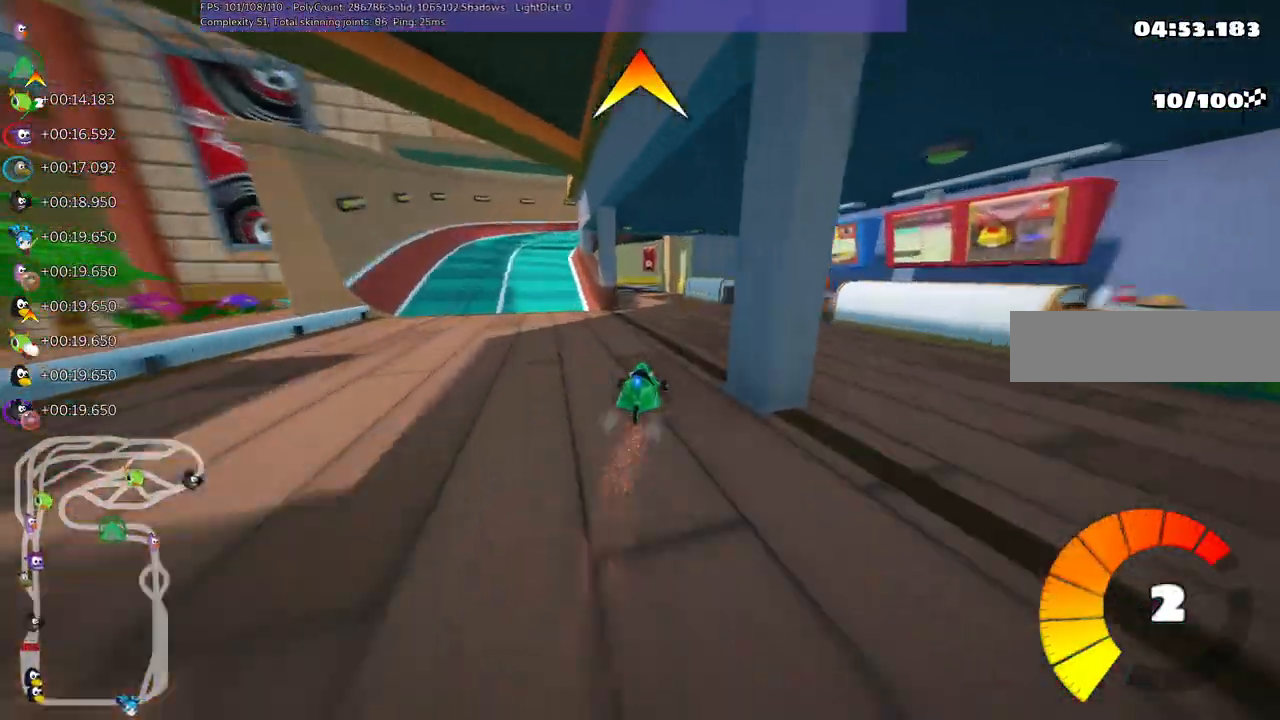
{"keys": ["left", "m", "up"], "events": [[83, "left", "down"], [317, "left", "up"], [350, "m", "down"], [350, "right", "down"], [450, "left", "down"], [500, "right", "up"]]}
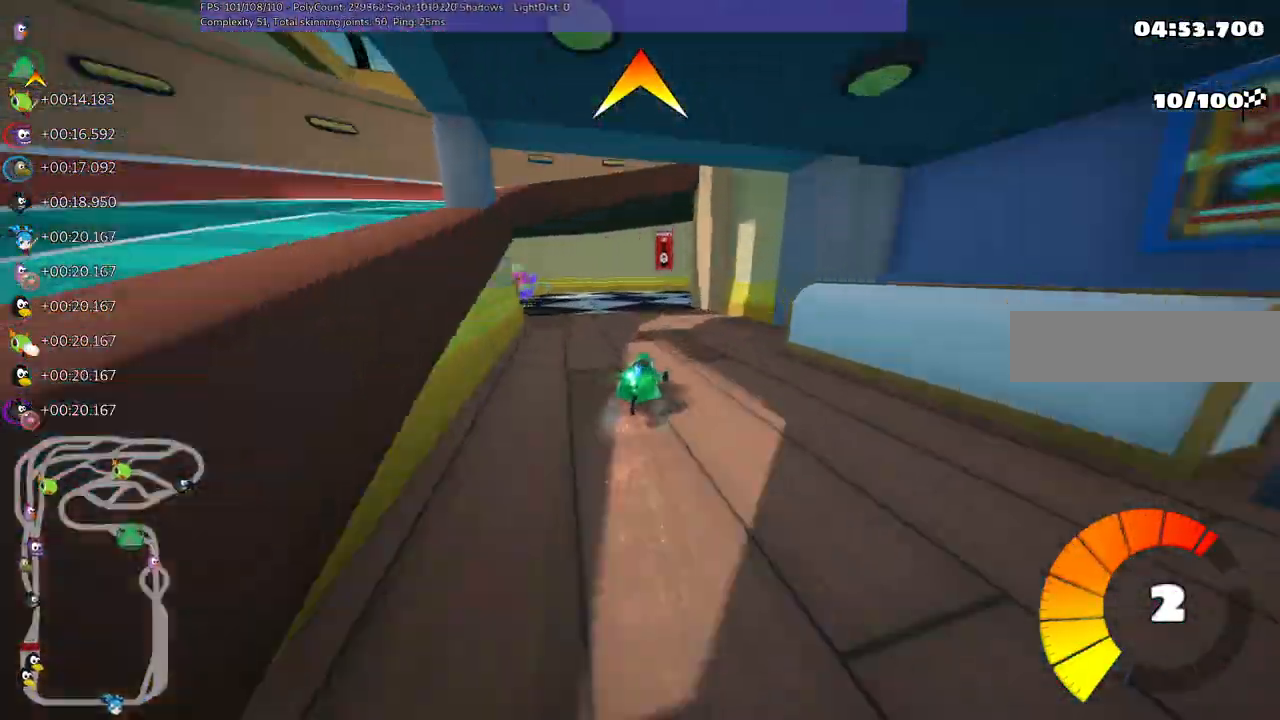
{"keys": ["m", "right", "up"], "events": [[150, "right", "down"], [433, "left", "up"]]}
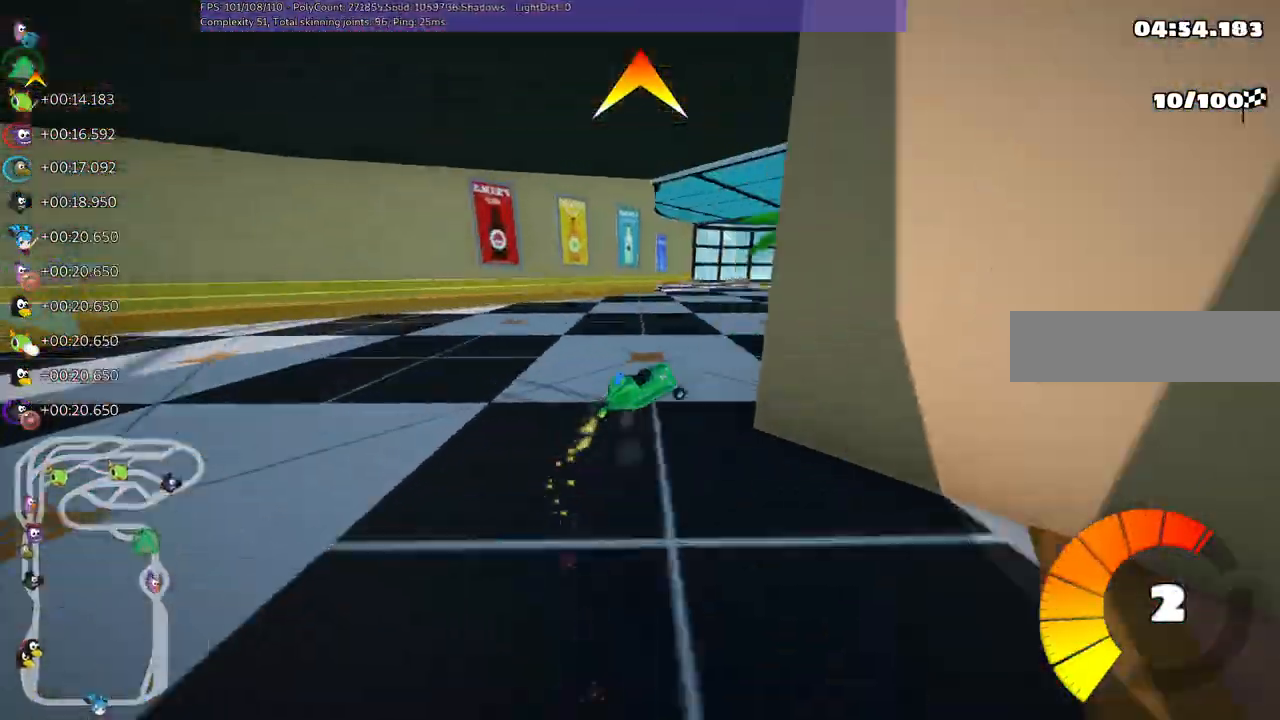
{"keys": ["up"], "events": [[350, "right", "up"], [433, "m", "up"]]}